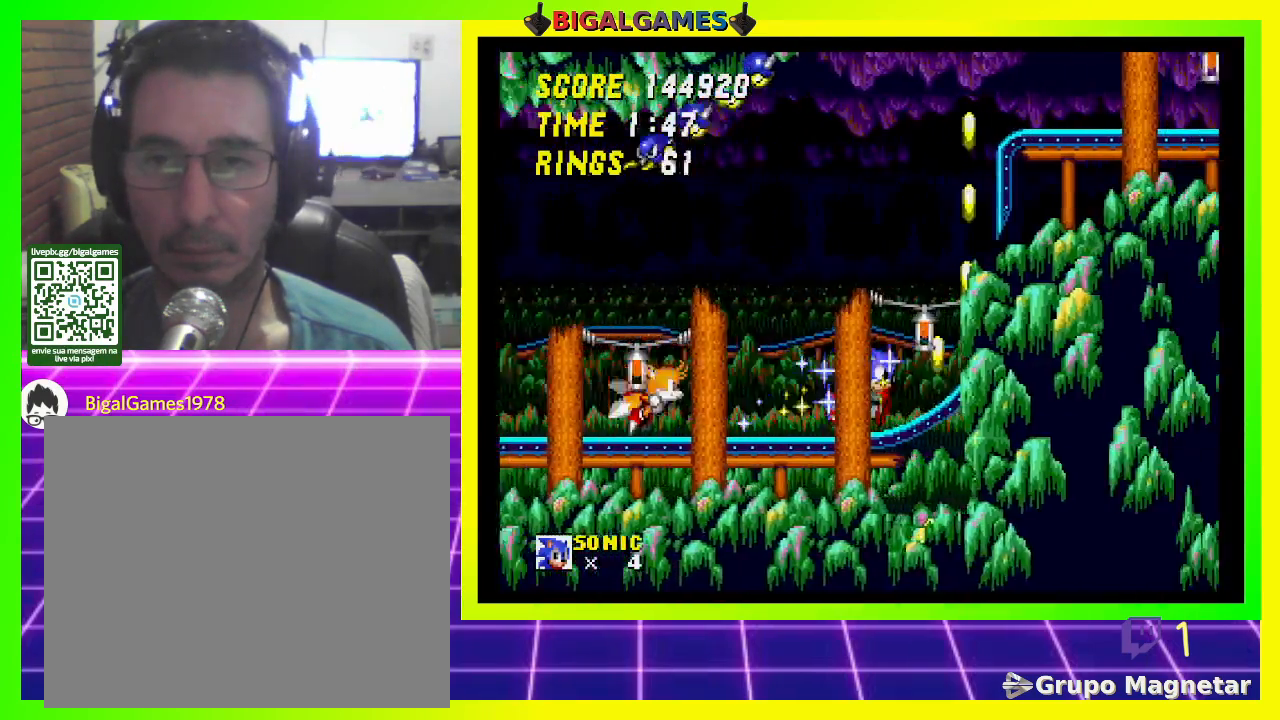
Gameplay with a controller (PlayStation layout); each line is a JSON object with the inputs held at the frame after it. "events" lists button and stick changes between this image and that frame as [ms after this image, input, new state], when the widget could be followed in between.
{"buttons": ["DPAD_RIGHT"], "left_stick": "center", "right_stick": "center", "events": []}
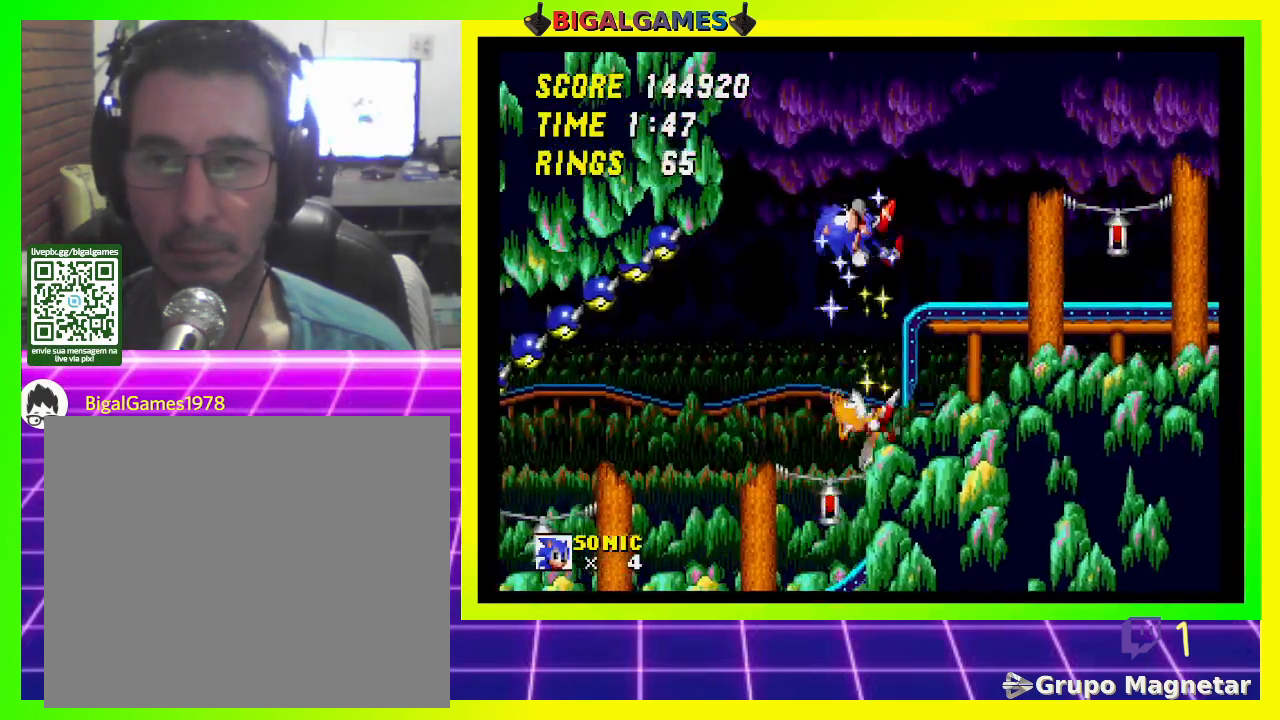
{"buttons": ["DPAD_RIGHT"], "left_stick": "center", "right_stick": "center", "events": []}
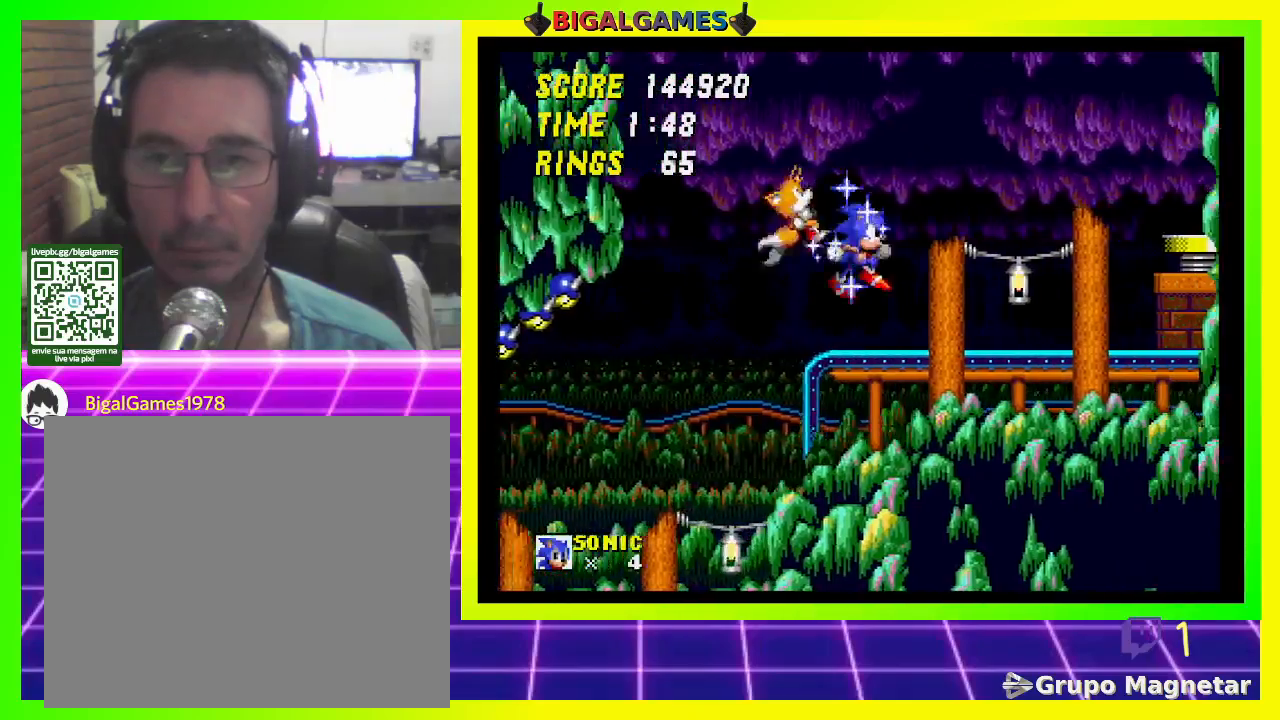
{"buttons": ["CROSS", "DPAD_RIGHT"], "left_stick": "center", "right_stick": "center", "events": [[367, "CROSS", "down"]]}
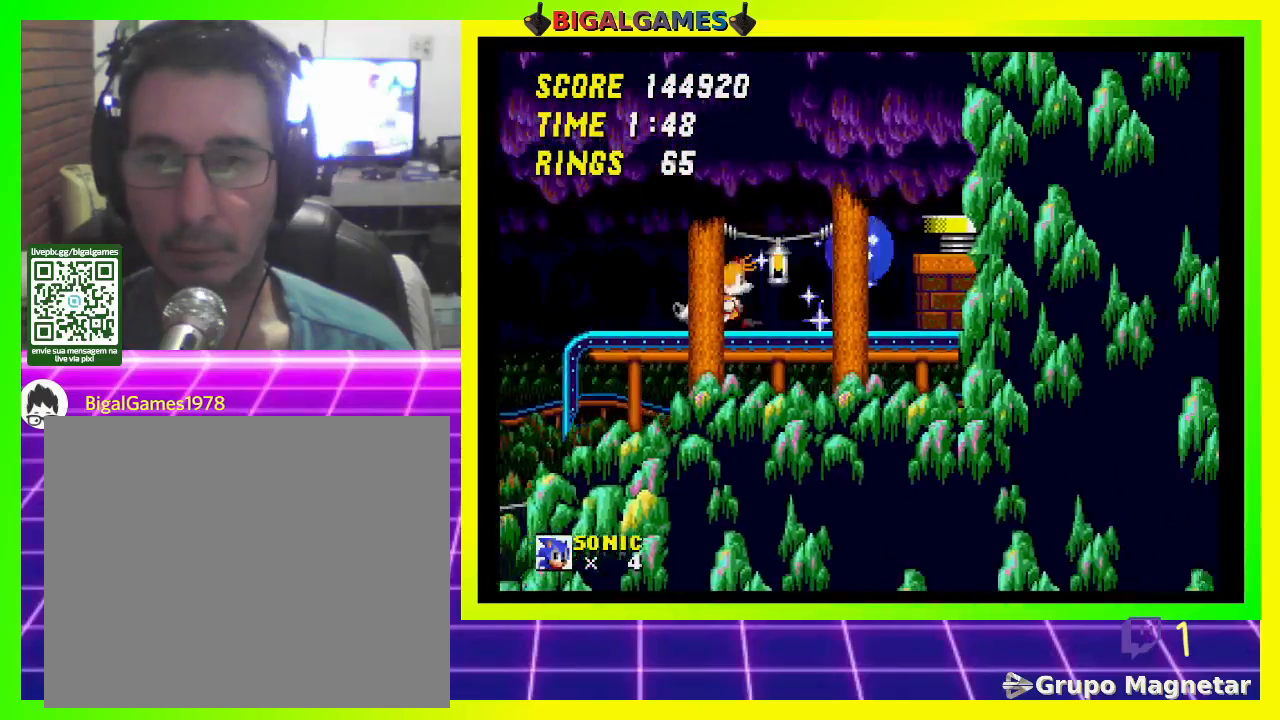
{"buttons": ["DPAD_RIGHT"], "left_stick": "center", "right_stick": "center", "events": [[33, "CROSS", "up"]]}
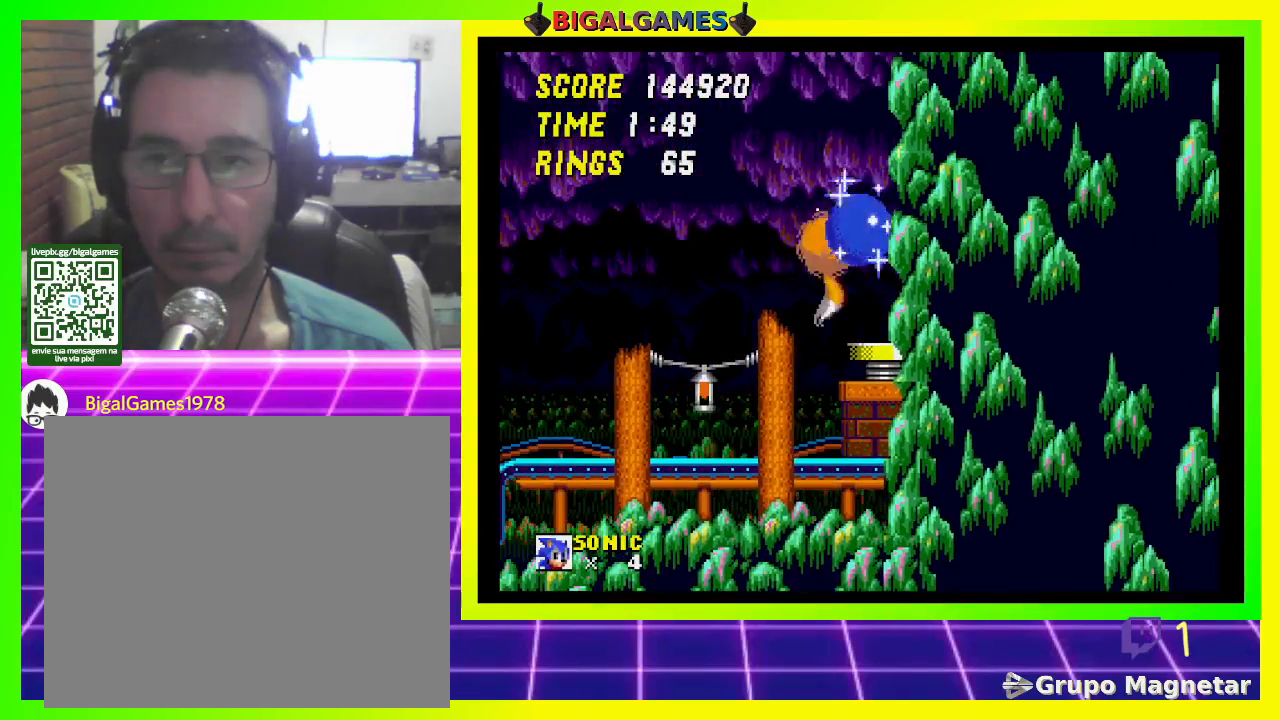
{"buttons": ["DPAD_RIGHT"], "left_stick": "center", "right_stick": "center", "events": []}
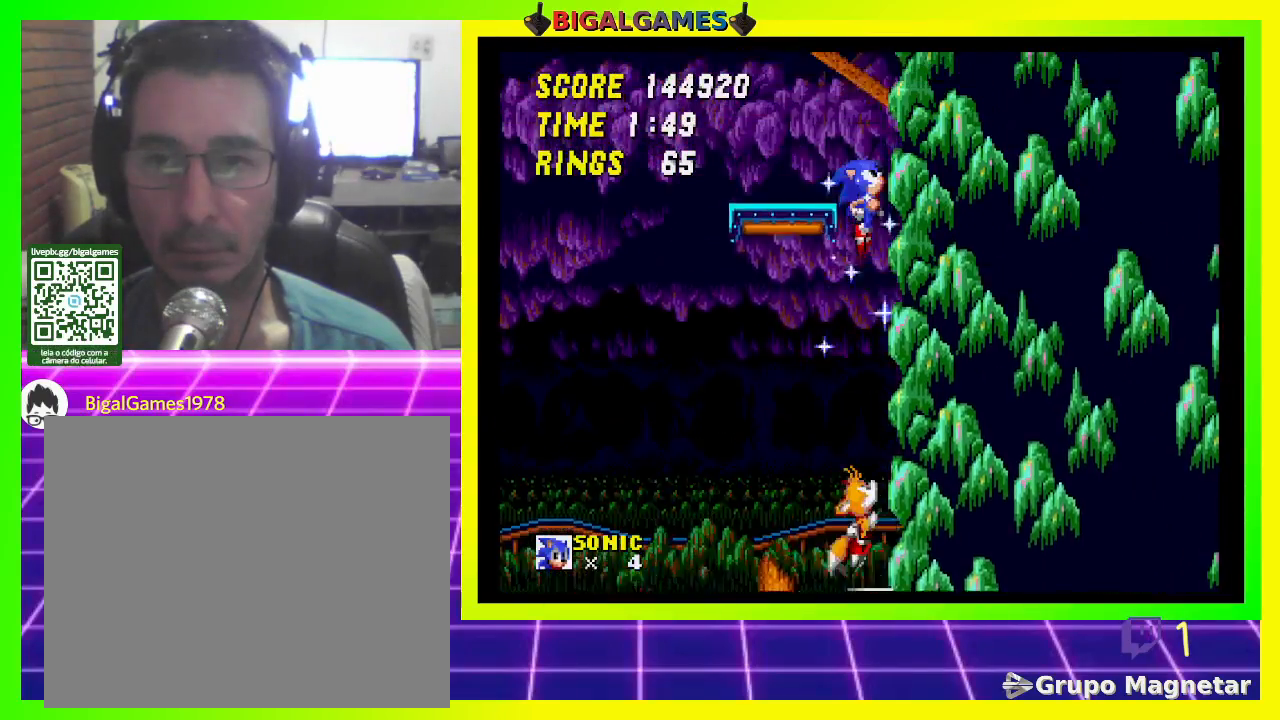
{"buttons": ["DPAD_RIGHT"], "left_stick": "center", "right_stick": "center", "events": []}
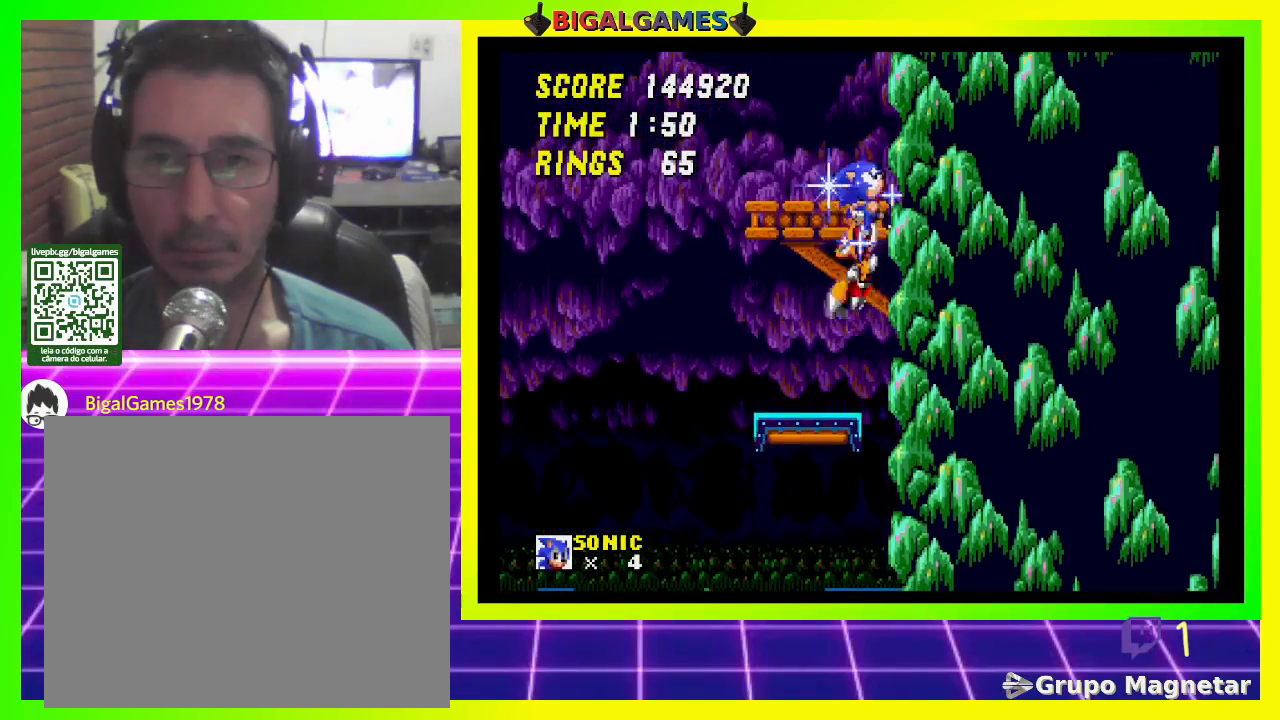
{"buttons": ["DPAD_LEFT"], "left_stick": "center", "right_stick": "center", "events": [[33, "DPAD_RIGHT", "up"], [167, "DPAD_LEFT", "down"]]}
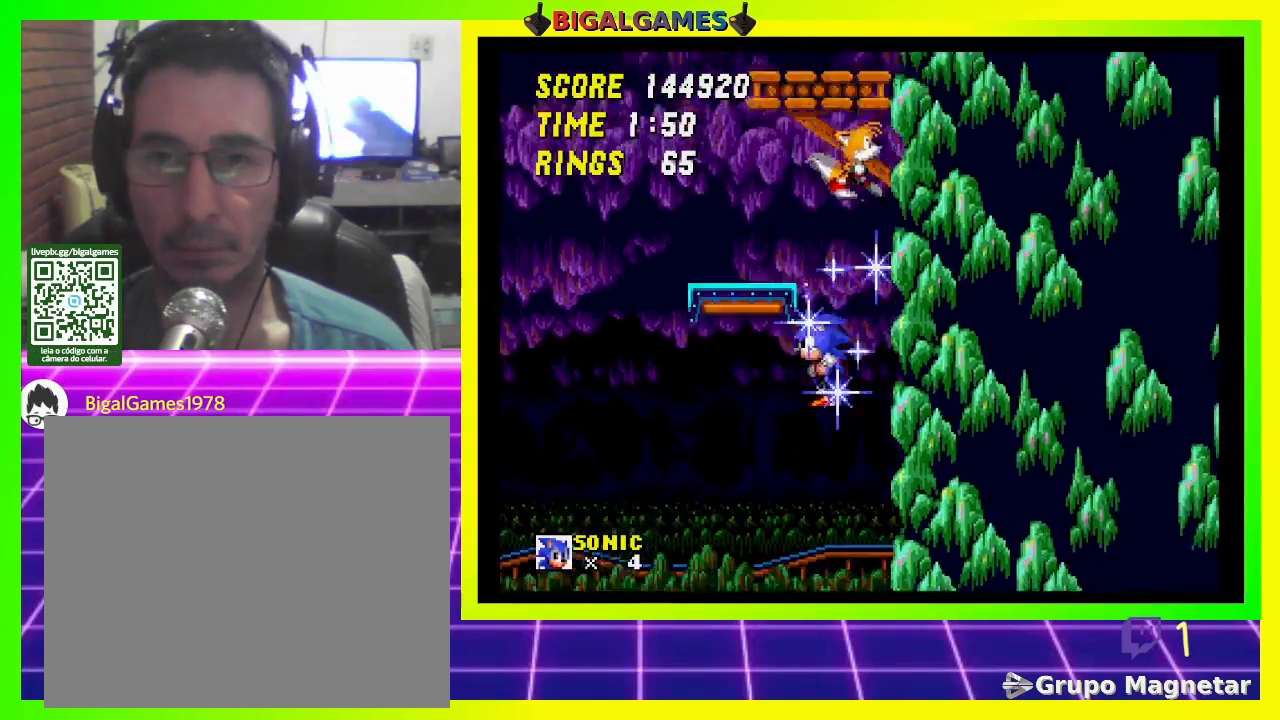
{"buttons": ["CROSS", "DPAD_RIGHT"], "left_stick": "center", "right_stick": "center", "events": [[33, "DPAD_LEFT", "up"], [133, "DPAD_RIGHT", "down"], [400, "CROSS", "down"]]}
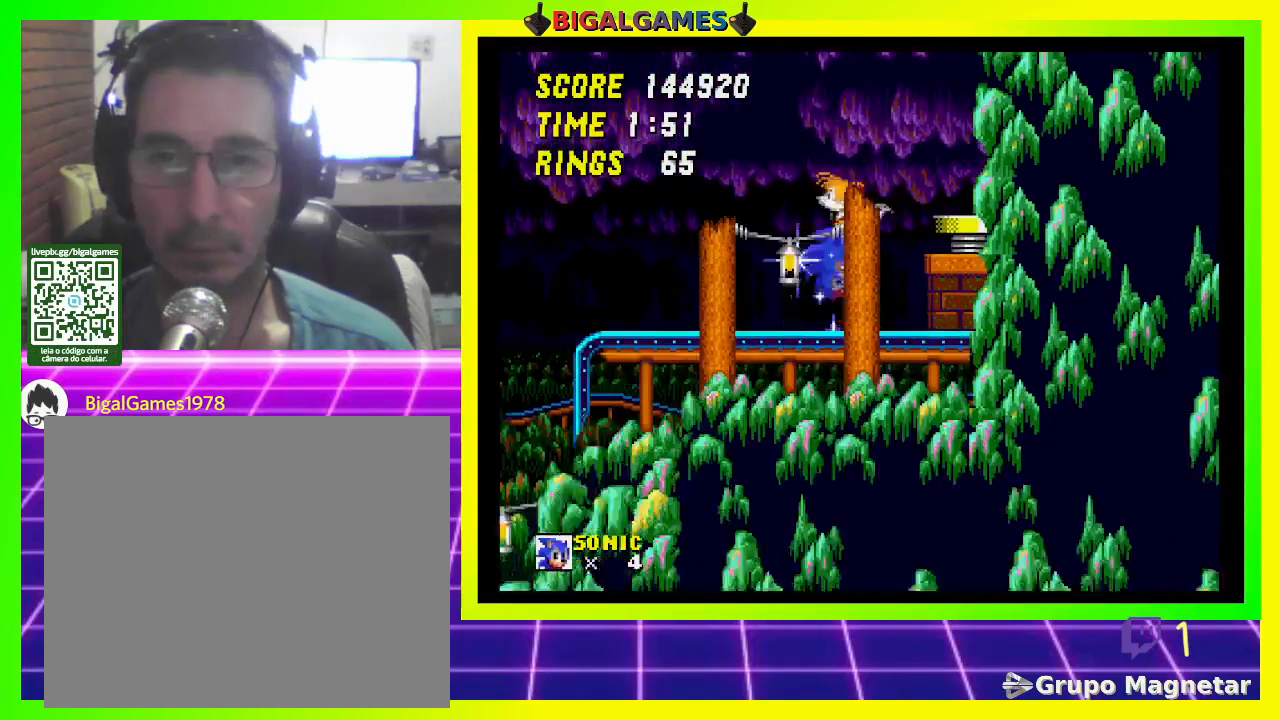
{"buttons": [], "left_stick": "center", "right_stick": "center", "events": [[67, "CROSS", "up"], [367, "DPAD_RIGHT", "up"]]}
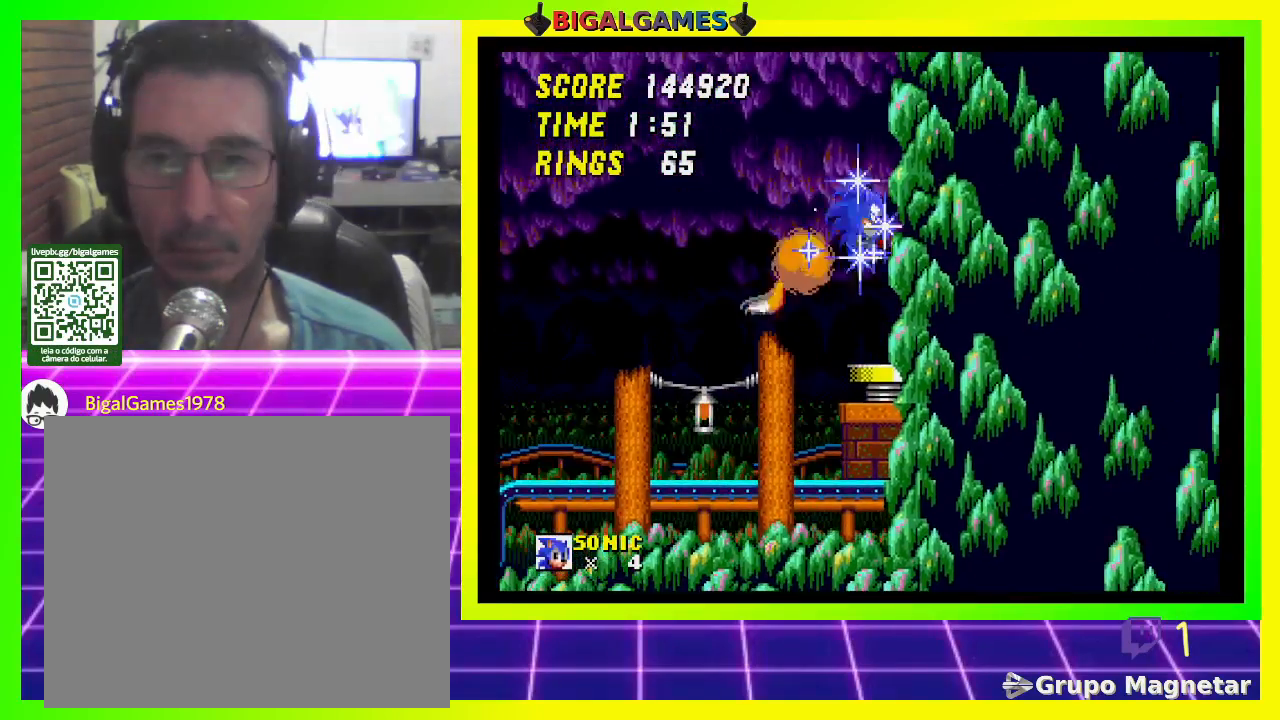
{"buttons": ["DPAD_LEFT"], "left_stick": "center", "right_stick": "center", "events": [[167, "DPAD_LEFT", "down"]]}
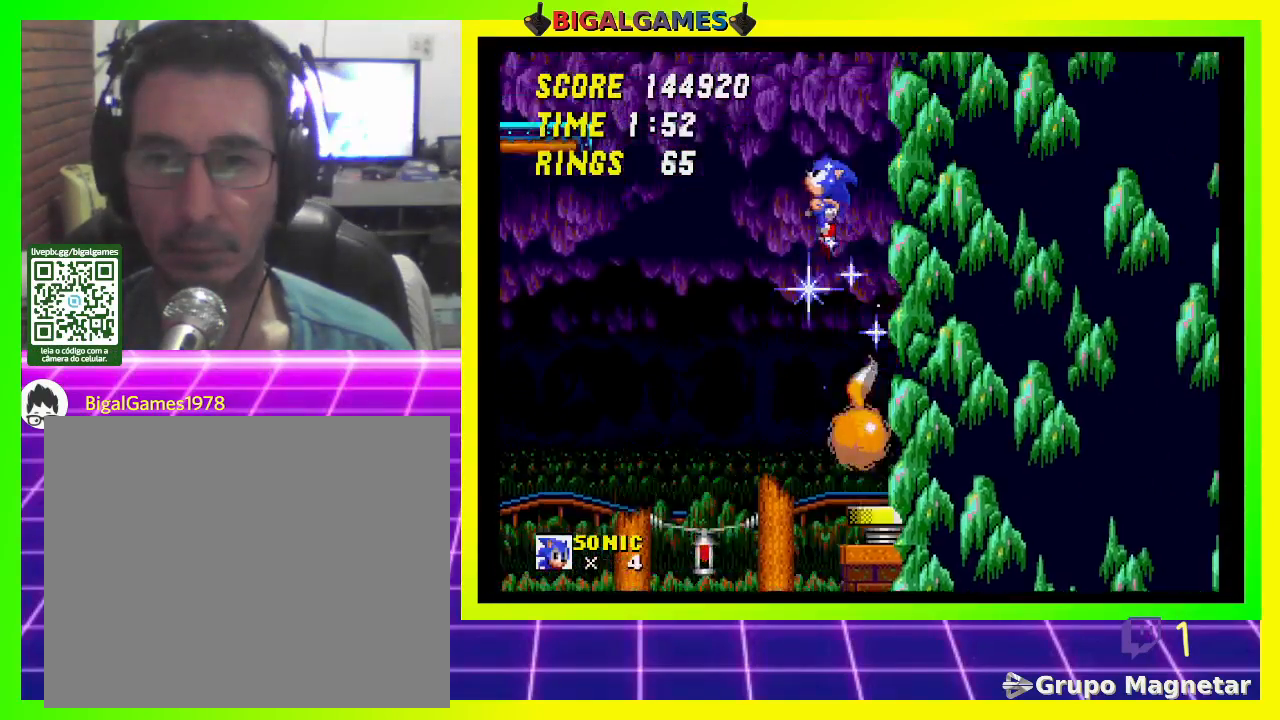
{"buttons": ["DPAD_LEFT"], "left_stick": "center", "right_stick": "center", "events": [[367, "DPAD_LEFT", "up"], [467, "DPAD_LEFT", "down"]]}
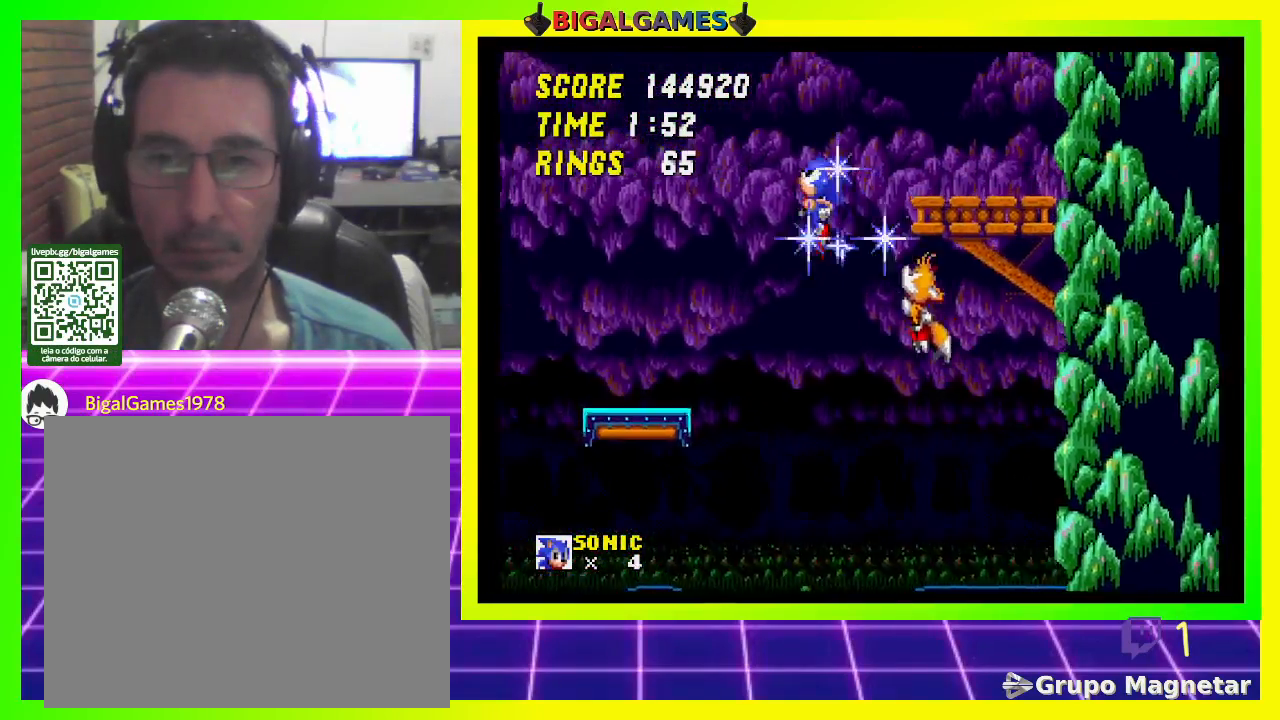
{"buttons": ["CROSS"], "left_stick": "center", "right_stick": "center", "events": [[467, "DPAD_LEFT", "up"], [500, "CROSS", "down"]]}
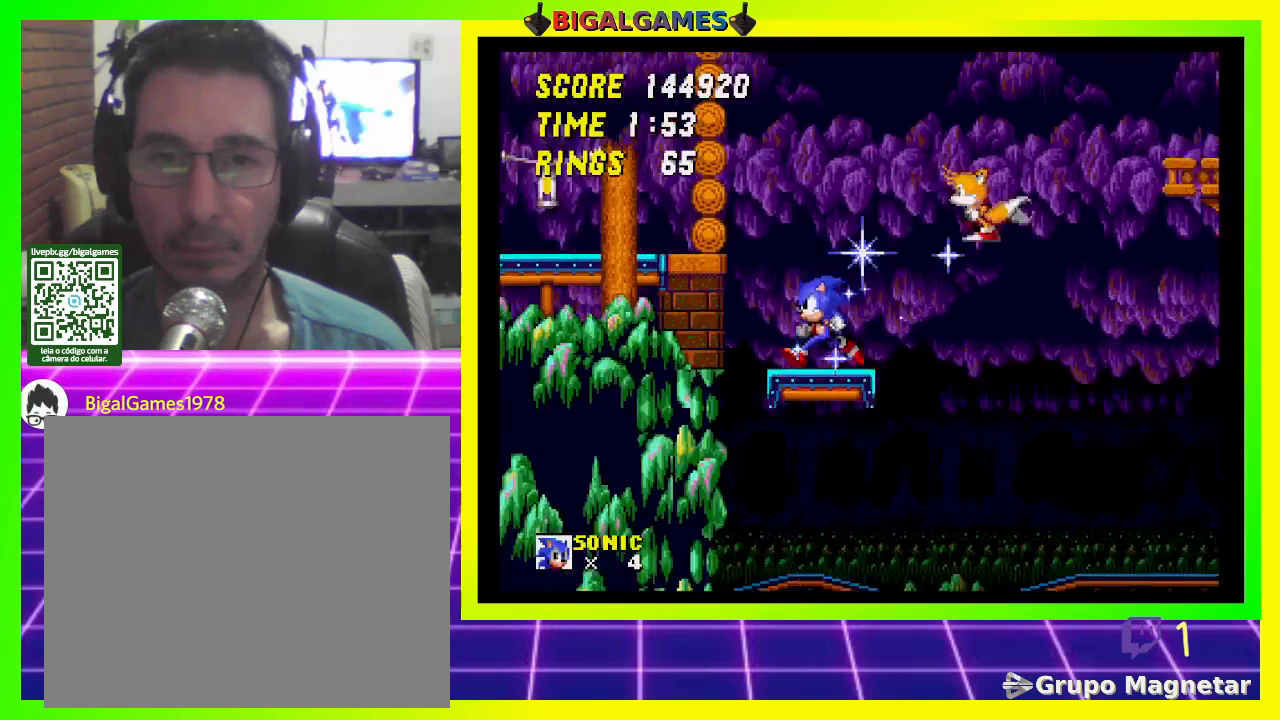
{"buttons": [], "left_stick": "center", "right_stick": "center", "events": [[133, "DPAD_LEFT", "down"], [433, "DPAD_LEFT", "up"], [467, "CROSS", "up"]]}
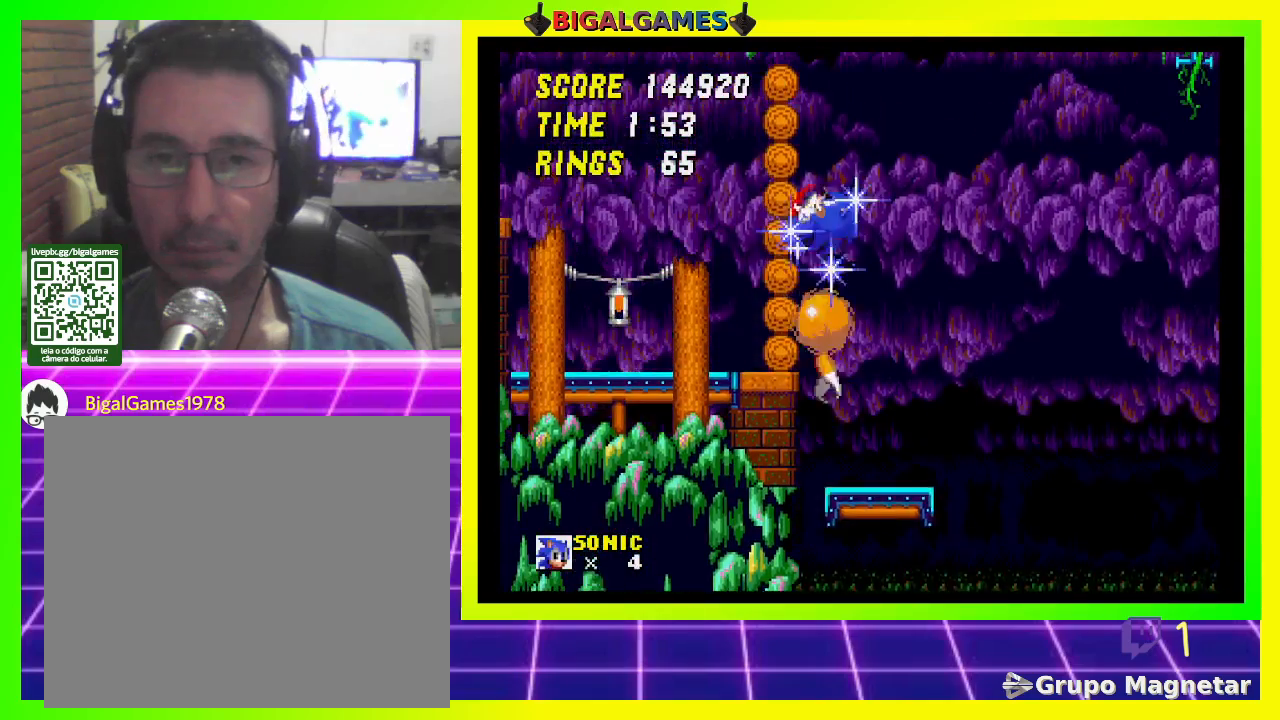
{"buttons": ["CROSS", "DPAD_RIGHT"], "left_stick": "center", "right_stick": "center", "events": [[233, "DPAD_RIGHT", "down"], [267, "DPAD_UP", "down"], [300, "CROSS", "down"], [433, "DPAD_UP", "up"]]}
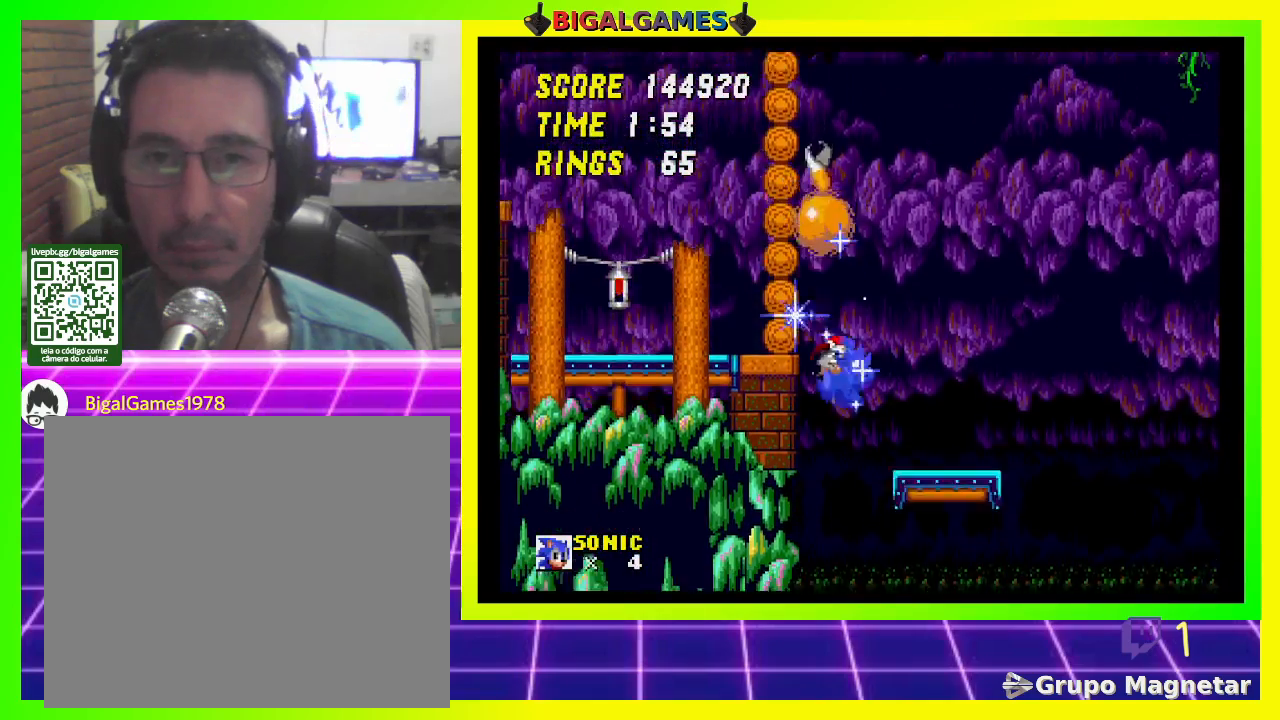
{"buttons": ["DPAD_RIGHT"], "left_stick": "center", "right_stick": "center", "events": [[367, "CROSS", "up"]]}
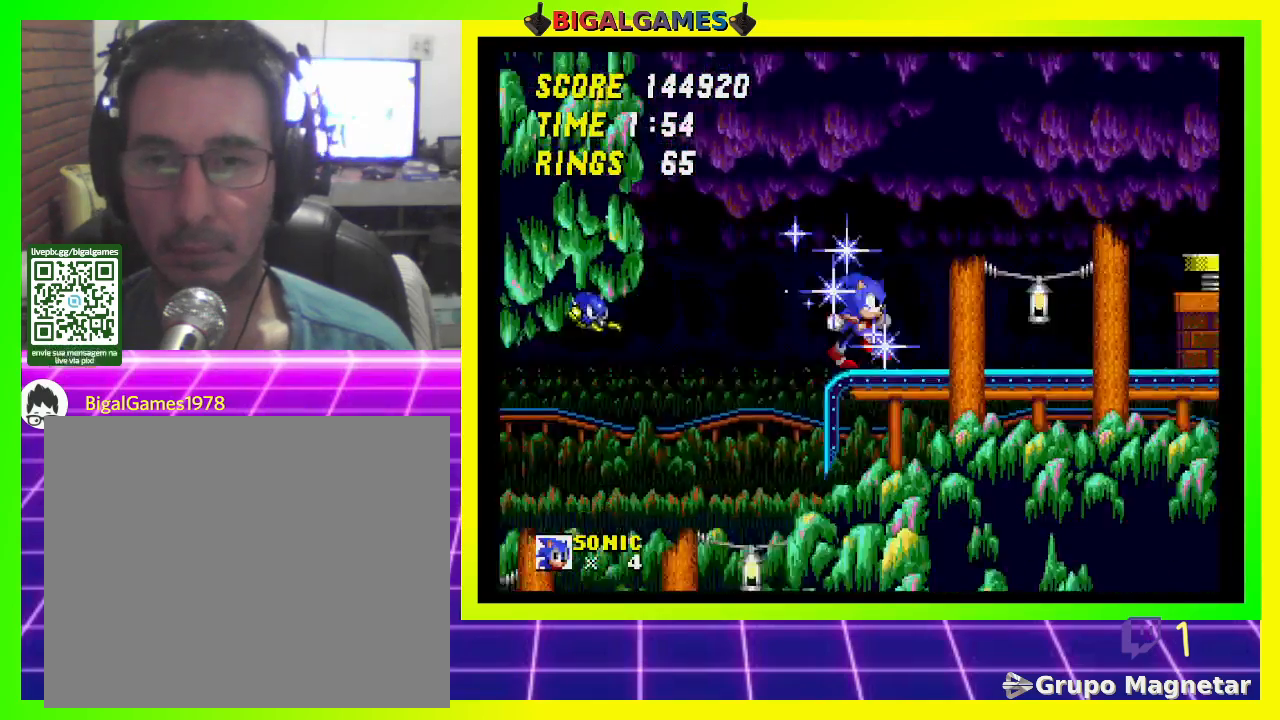
{"buttons": ["DPAD_RIGHT"], "left_stick": "center", "right_stick": "center", "events": [[67, "CROSS", "down"], [367, "CROSS", "up"]]}
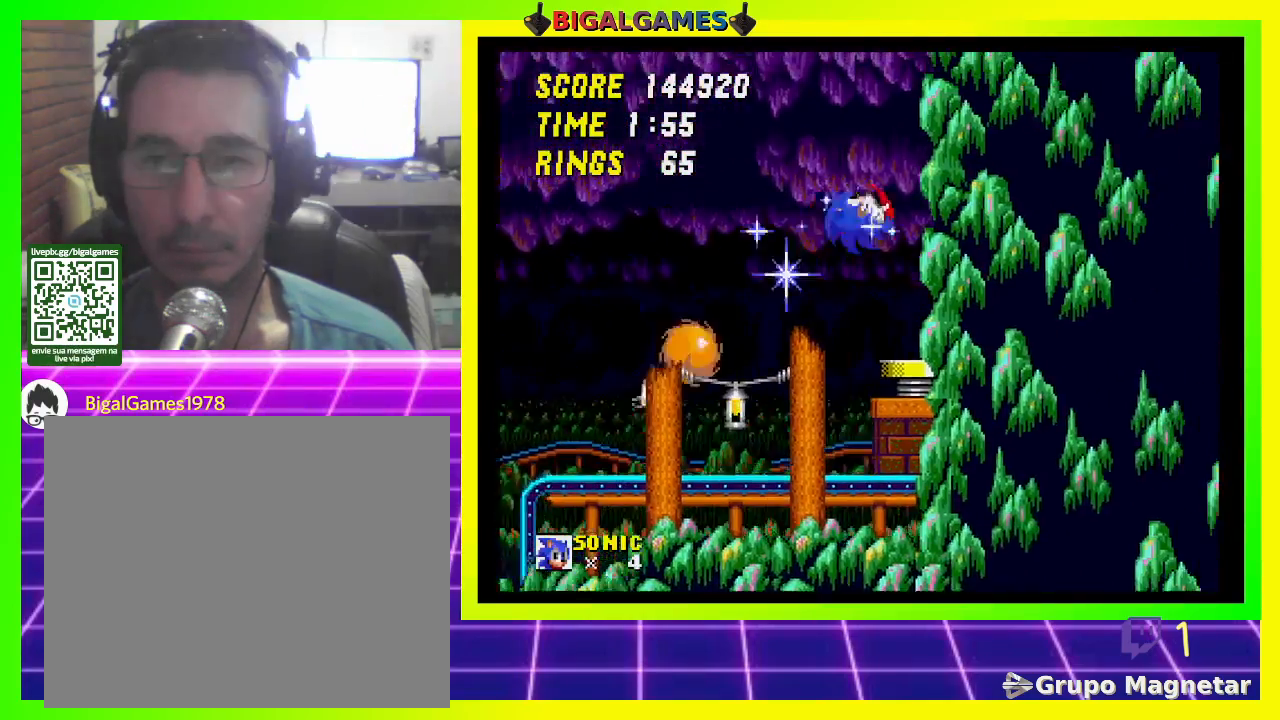
{"buttons": [], "left_stick": "center", "right_stick": "center", "events": [[133, "DPAD_RIGHT", "up"]]}
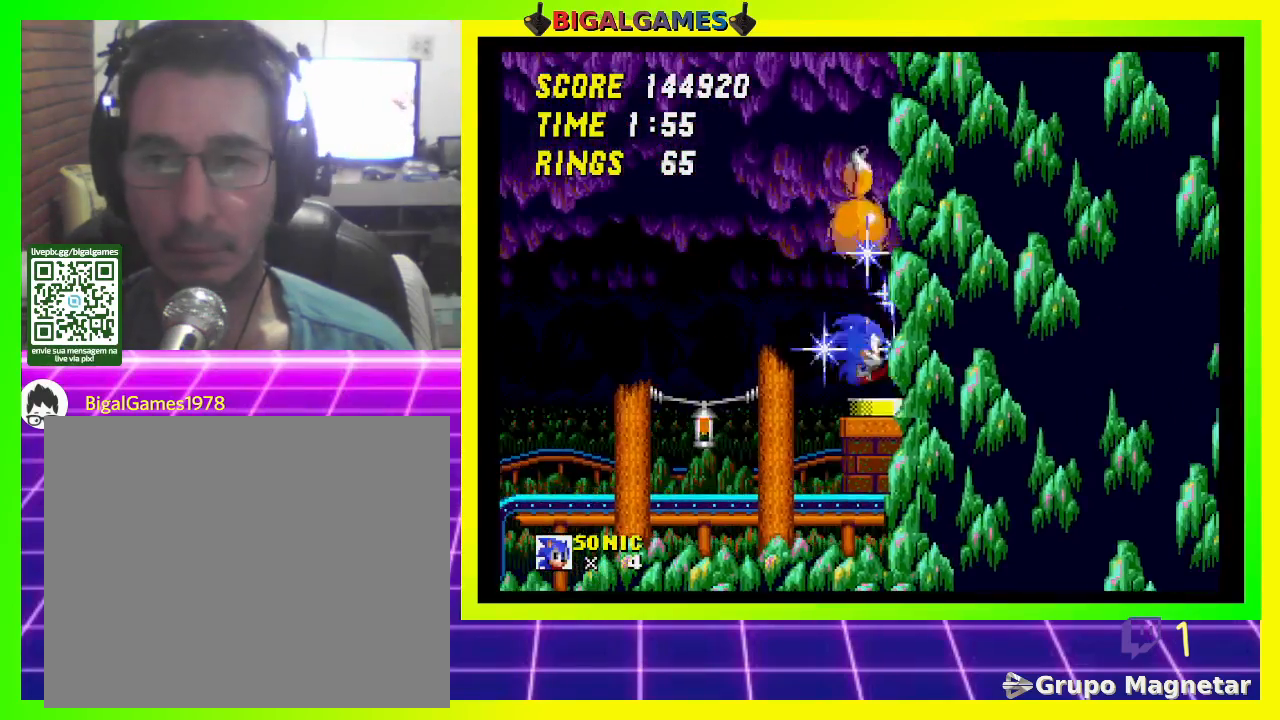
{"buttons": ["DPAD_LEFT"], "left_stick": "center", "right_stick": "center", "events": [[33, "DPAD_LEFT", "down"]]}
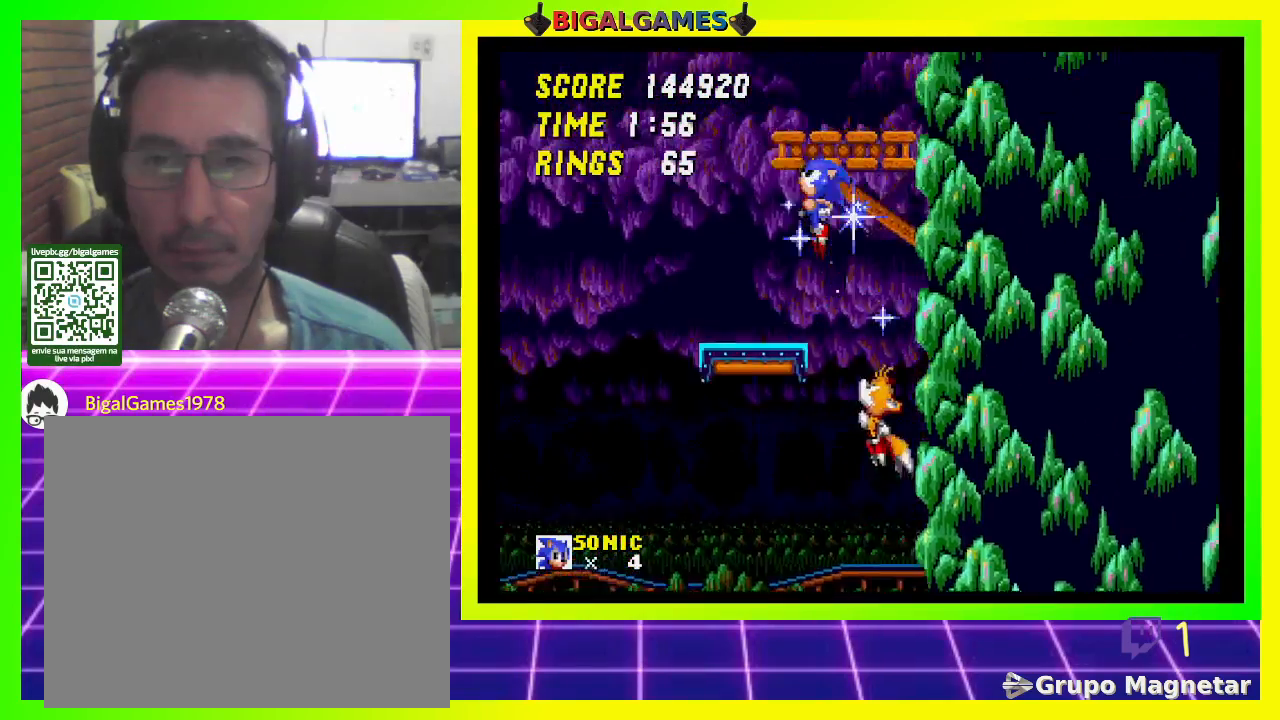
{"buttons": ["DPAD_RIGHT"], "left_stick": "center", "right_stick": "center", "events": [[33, "DPAD_LEFT", "up"], [167, "DPAD_RIGHT", "down"]]}
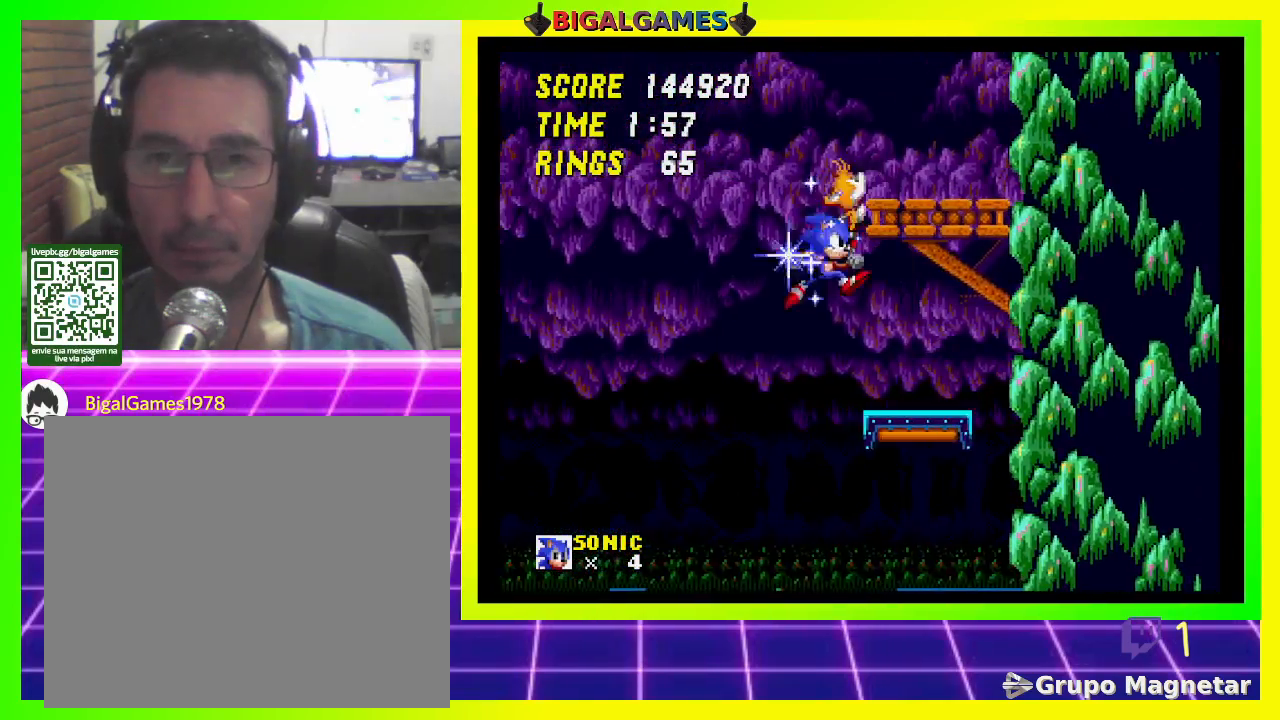
{"buttons": ["DPAD_RIGHT"], "left_stick": "center", "right_stick": "center", "events": []}
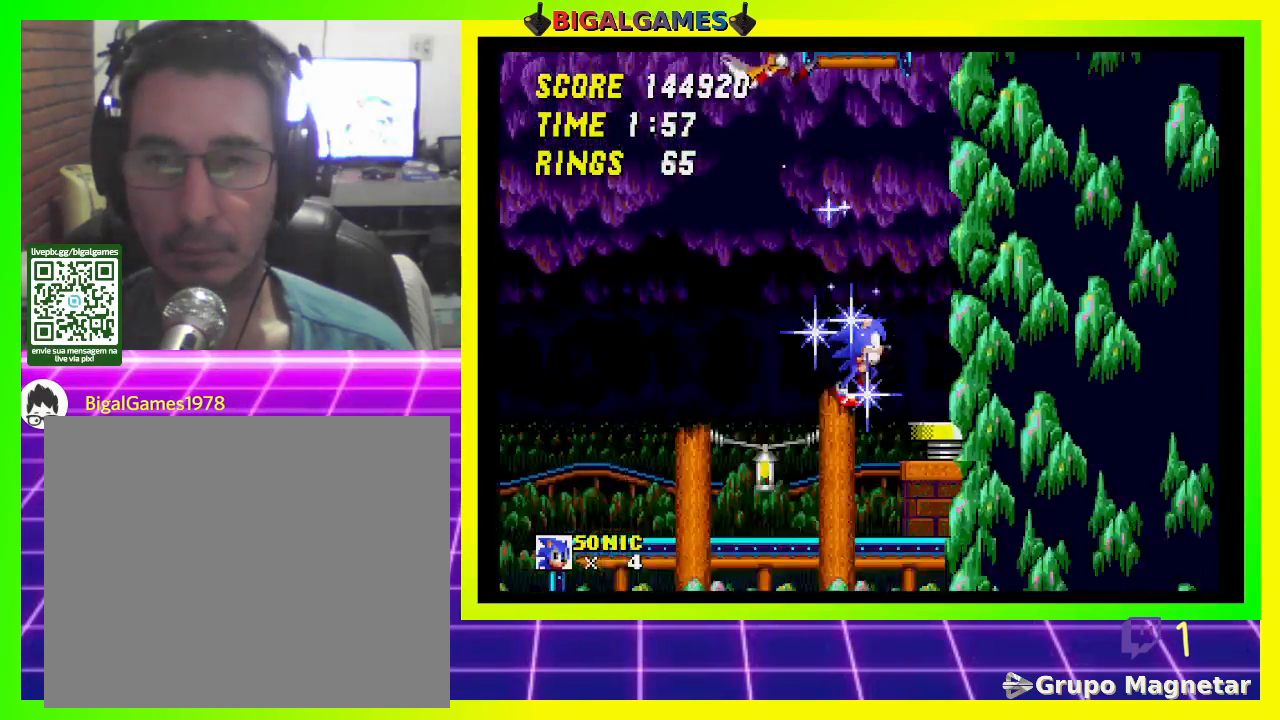
{"buttons": ["DPAD_RIGHT"], "left_stick": "center", "right_stick": "center", "events": [[300, "CROSS", "down"], [467, "CROSS", "up"]]}
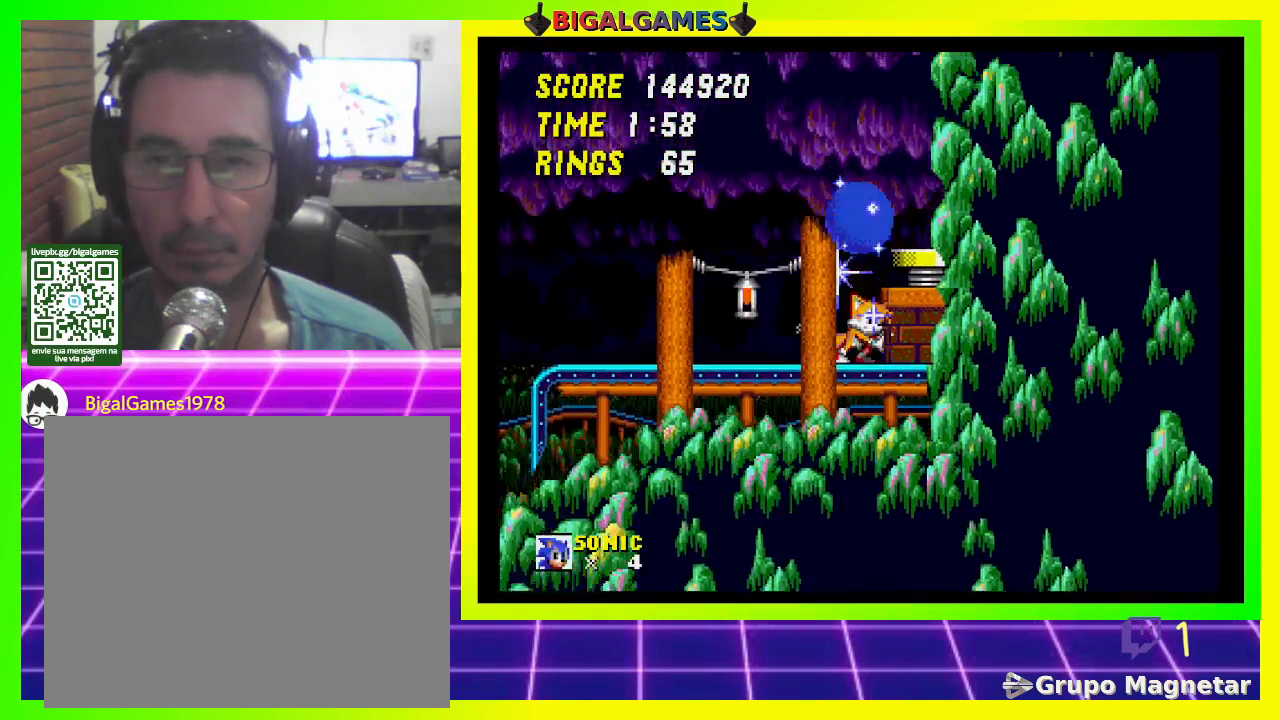
{"buttons": [], "left_stick": "center", "right_stick": "center", "events": [[367, "DPAD_RIGHT", "up"]]}
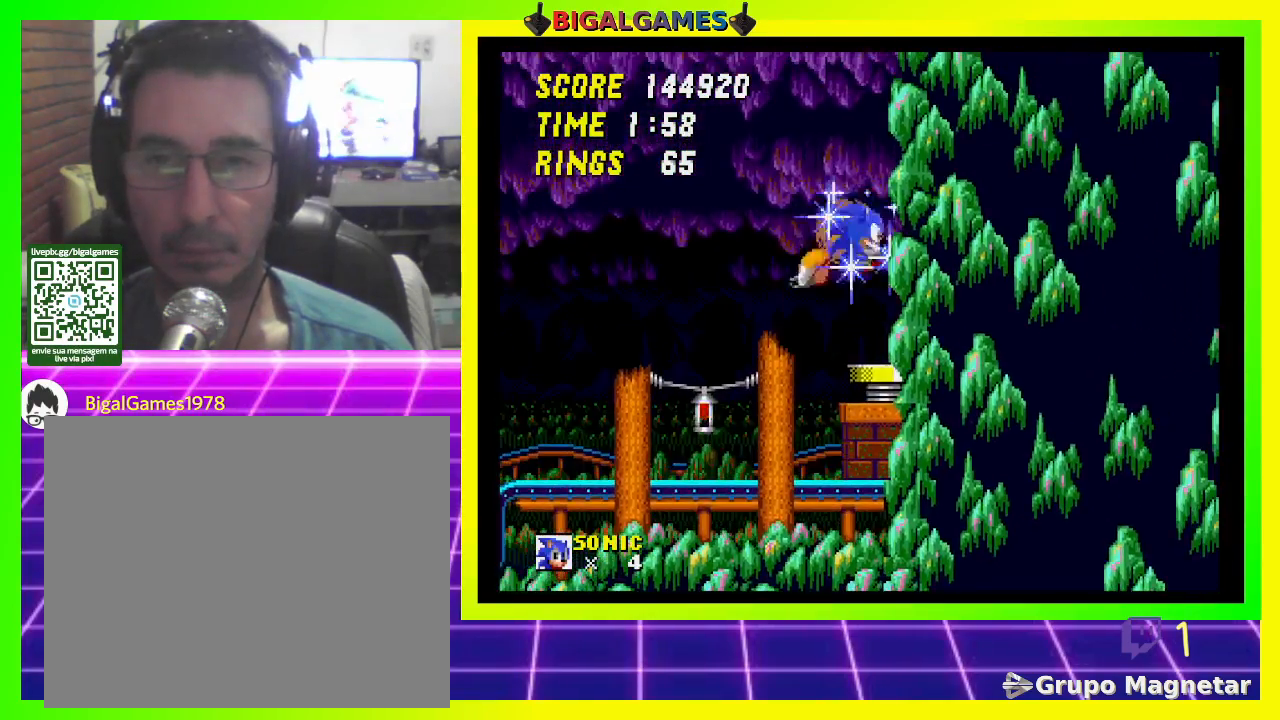
{"buttons": ["DPAD_LEFT"], "left_stick": "center", "right_stick": "center", "events": [[200, "DPAD_LEFT", "down"]]}
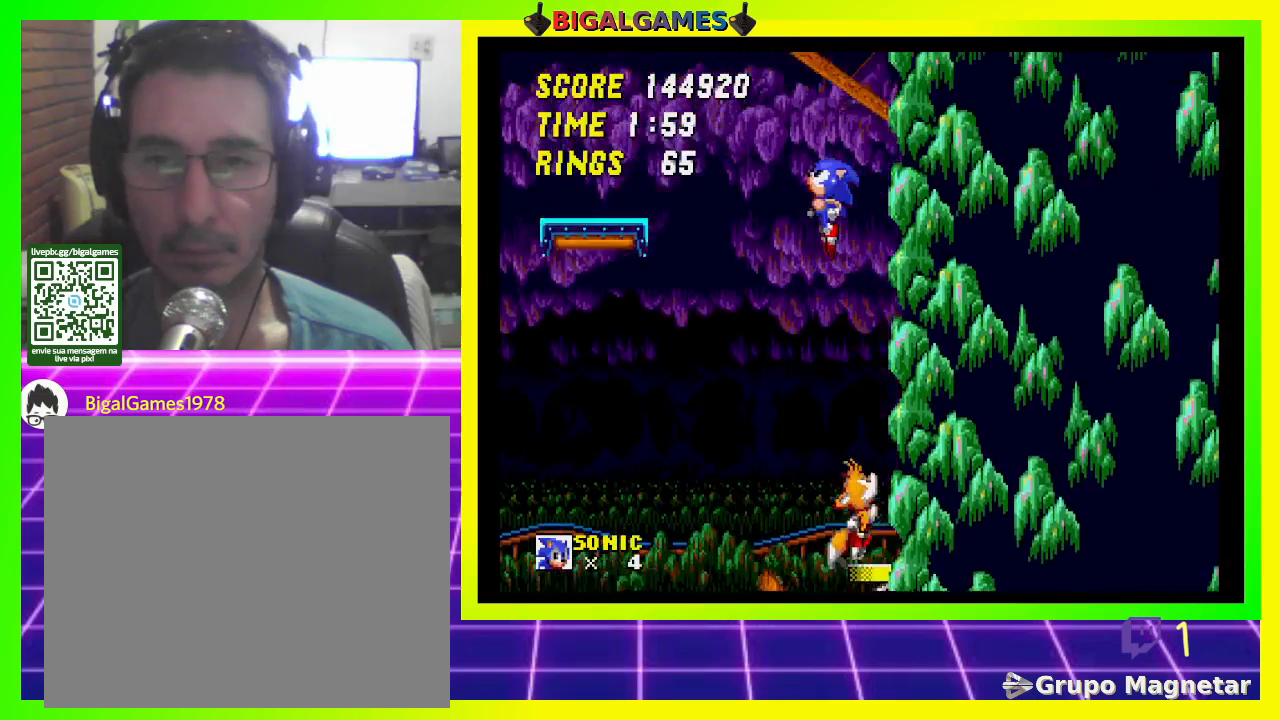
{"buttons": ["DPAD_LEFT"], "left_stick": "center", "right_stick": "center", "events": []}
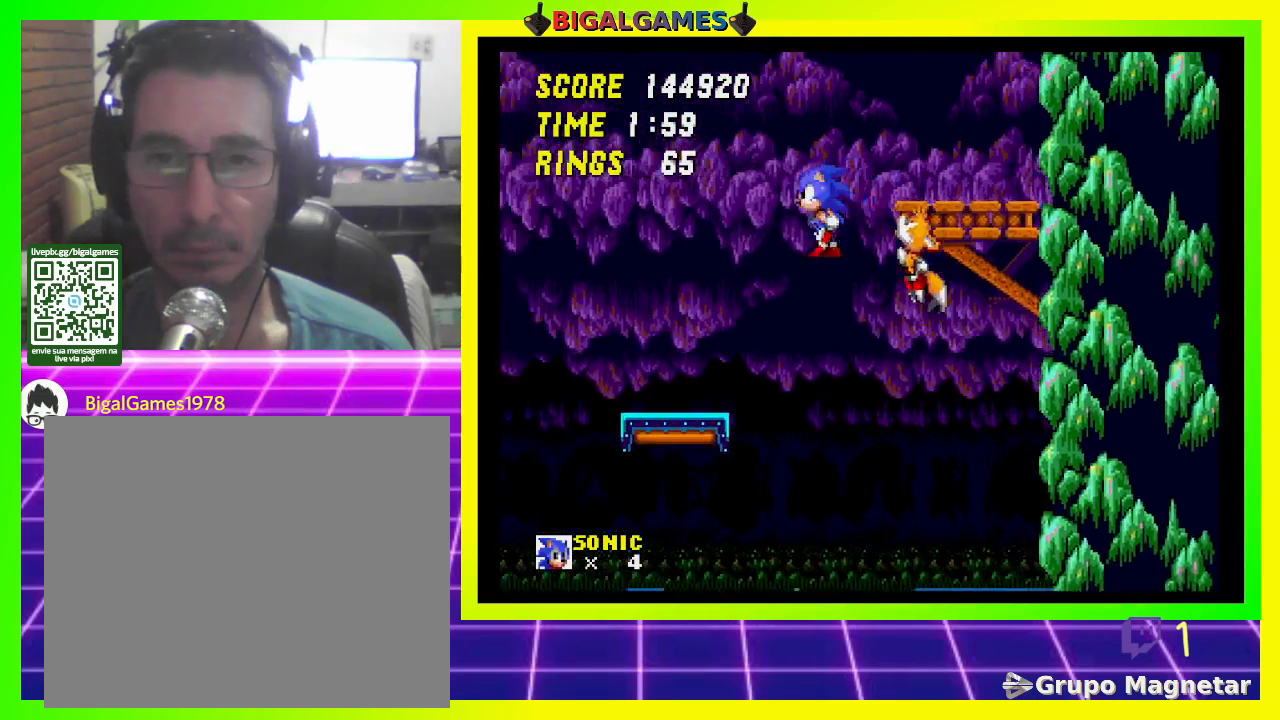
{"buttons": ["DPAD_RIGHT"], "left_stick": "center", "right_stick": "center", "events": [[200, "DPAD_LEFT", "up"], [367, "DPAD_RIGHT", "down"]]}